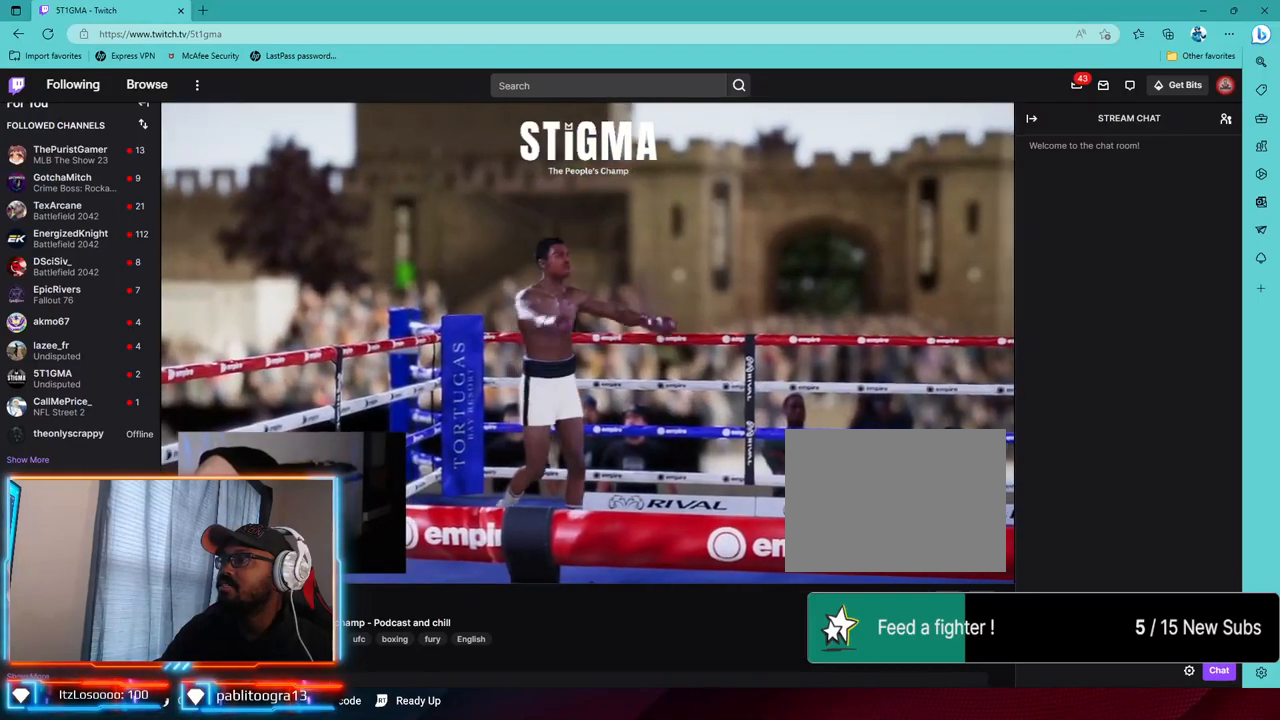
Gameplay with a controller (PlayStation layout); each line is a JSON object with the inputs held at the frame after it. "events" lists button and stick changes between this image and that frame as [ms after this image, input, new state], when the widget could be followed in between.
{"buttons": [], "left_stick": "center", "right_stick": "left", "events": [[83, "right_stick", "left"]]}
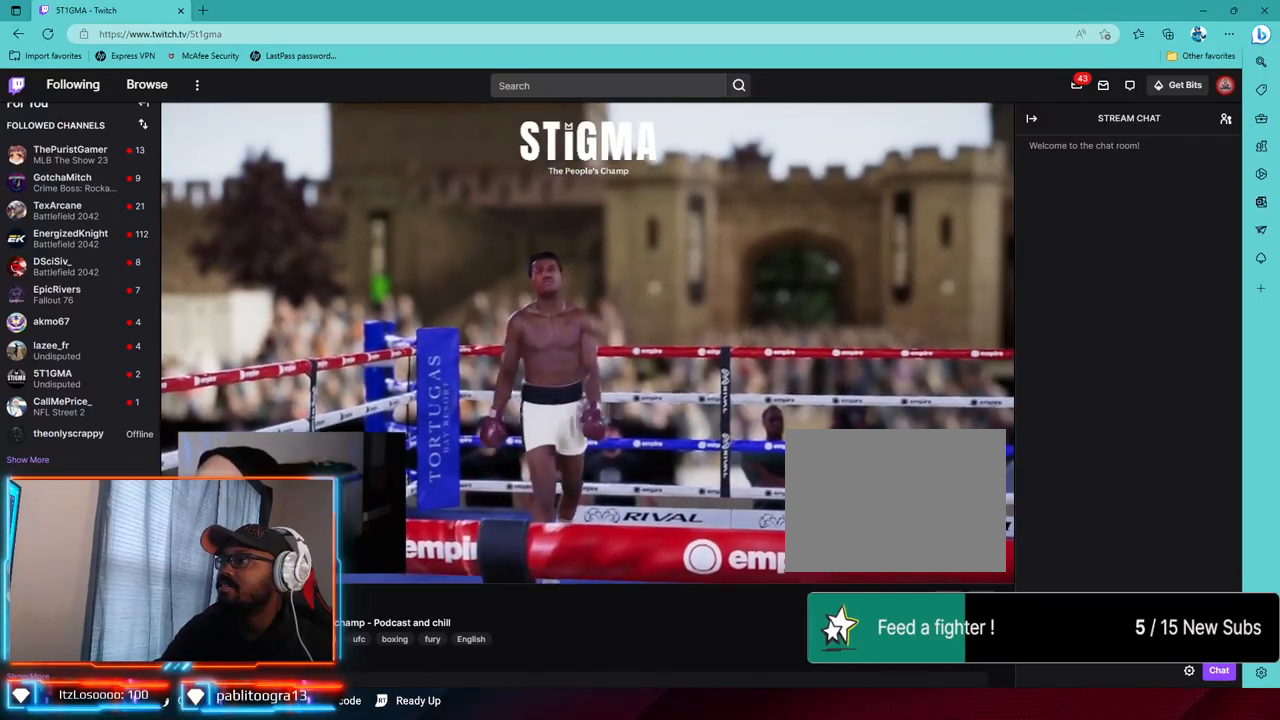
{"buttons": [], "left_stick": "center", "right_stick": "left", "events": []}
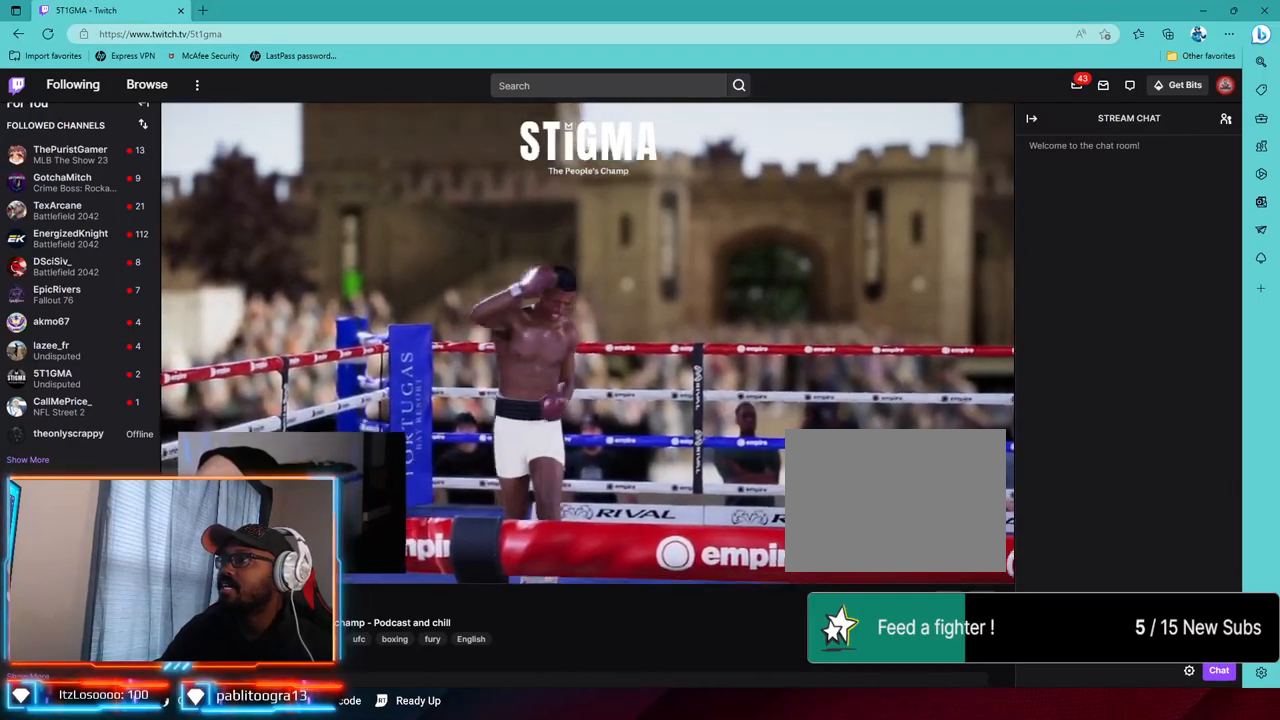
{"buttons": [], "left_stick": "center", "right_stick": "center", "events": [[50, "right_stick", "center"]]}
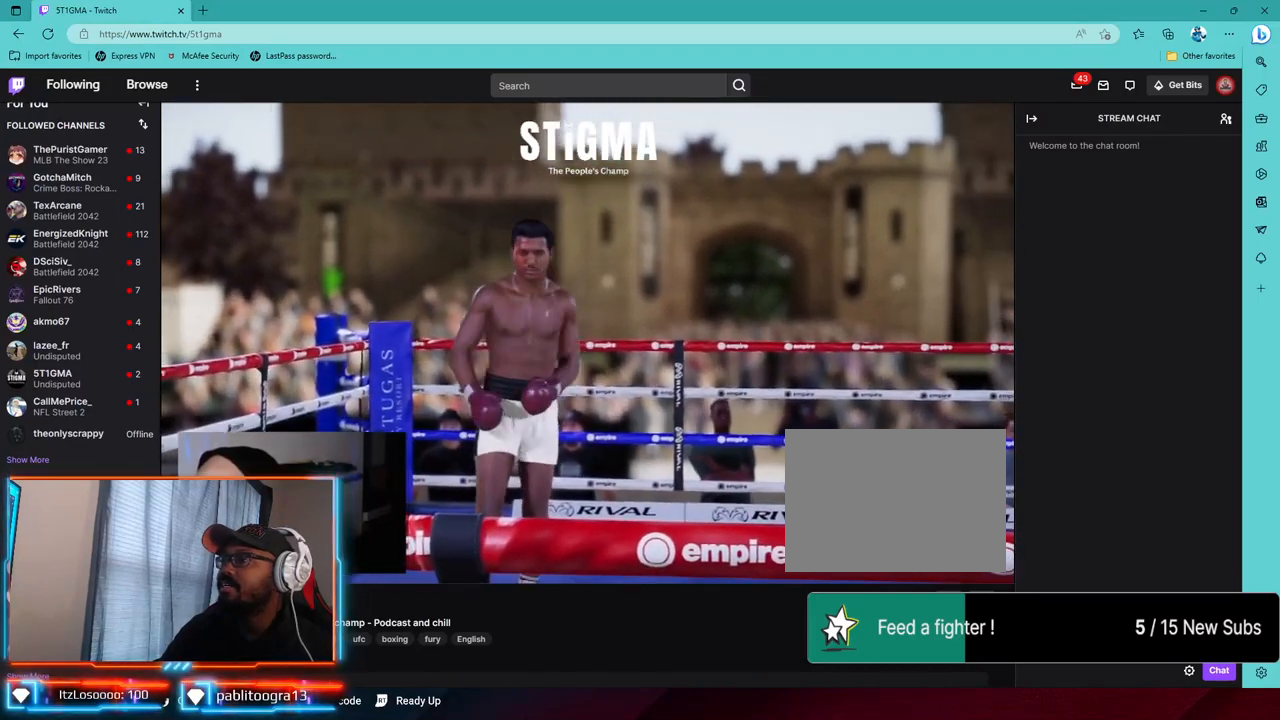
{"buttons": [], "left_stick": "center", "right_stick": "center", "events": [[317, "right_stick", "left"], [433, "right_stick", "center"]]}
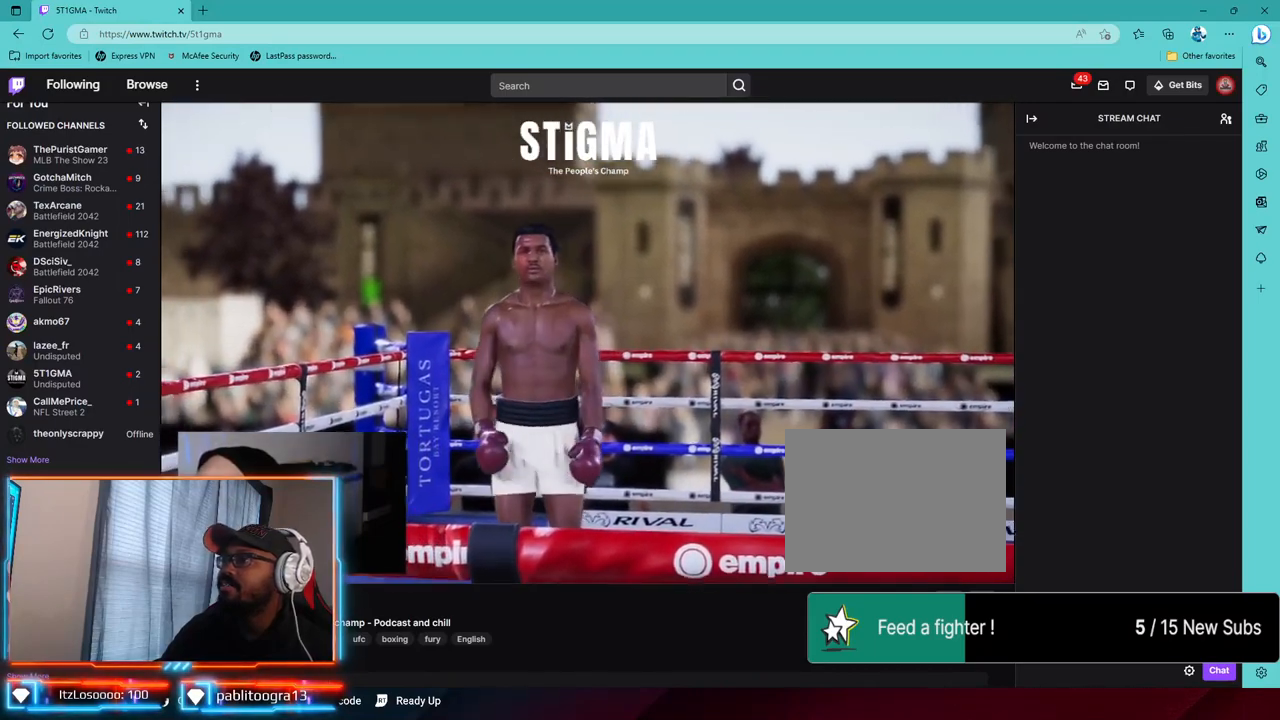
{"buttons": [], "left_stick": "center", "right_stick": "left", "events": [[150, "right_stick", "left"]]}
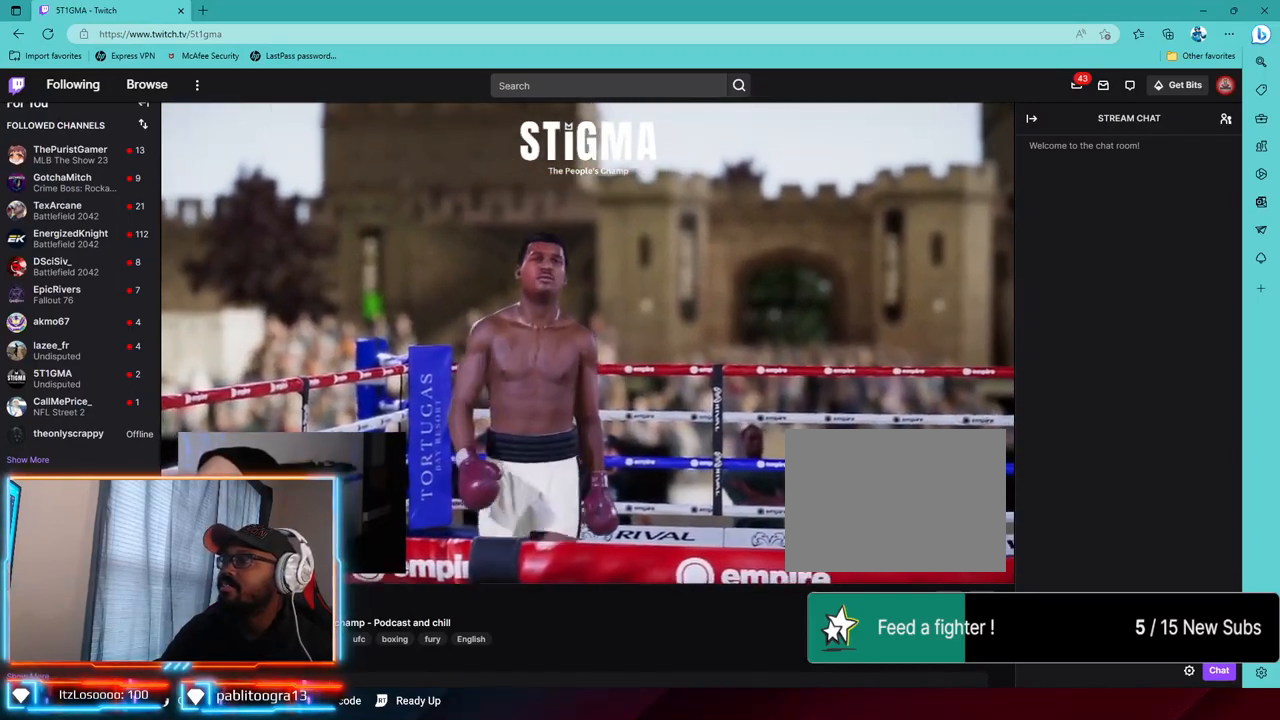
{"buttons": [], "left_stick": "center", "right_stick": "left", "events": []}
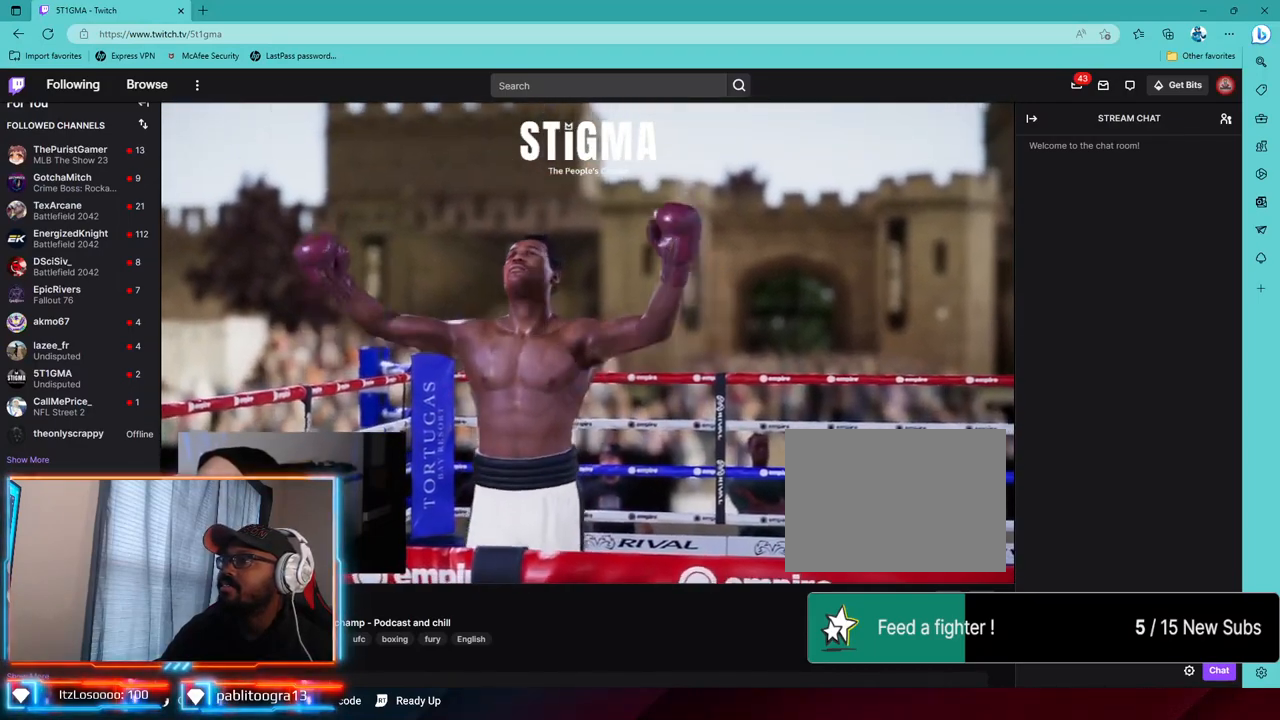
{"buttons": [], "left_stick": "center", "right_stick": "center", "events": [[117, "right_stick", "center"]]}
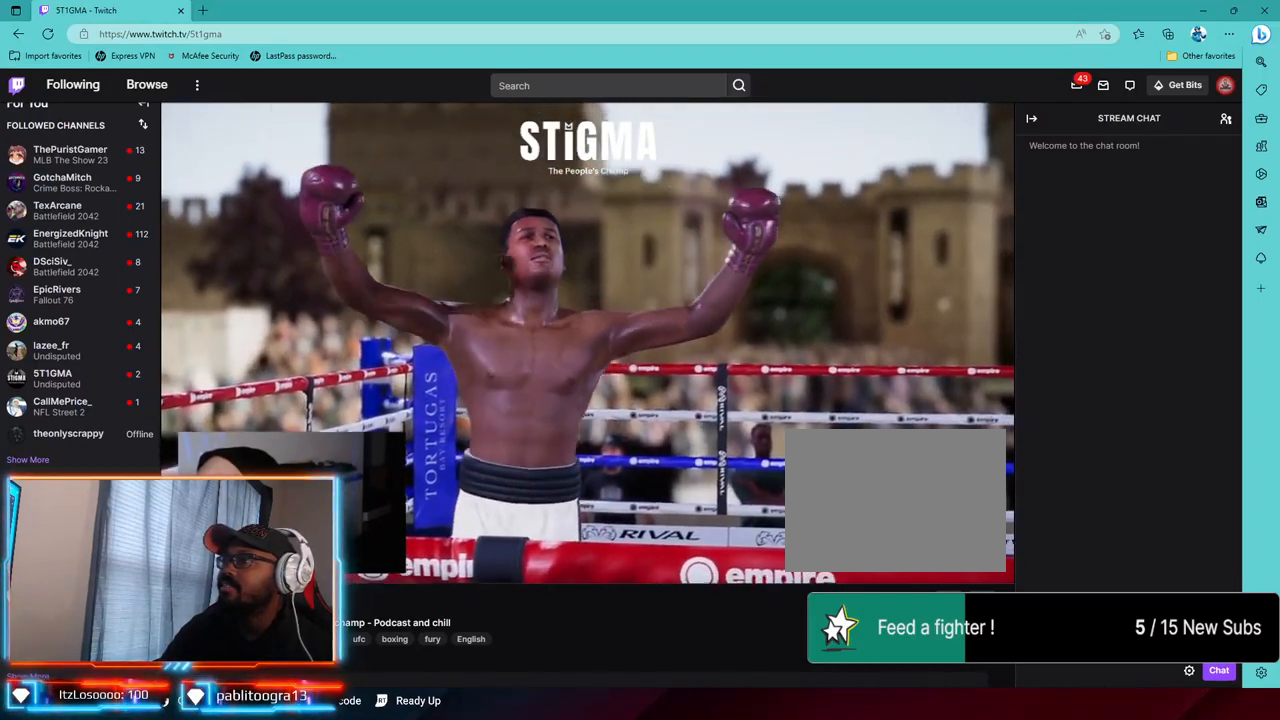
{"buttons": [], "left_stick": "center", "right_stick": "center", "events": [[17, "right_stick", "left"], [400, "right_stick", "center"]]}
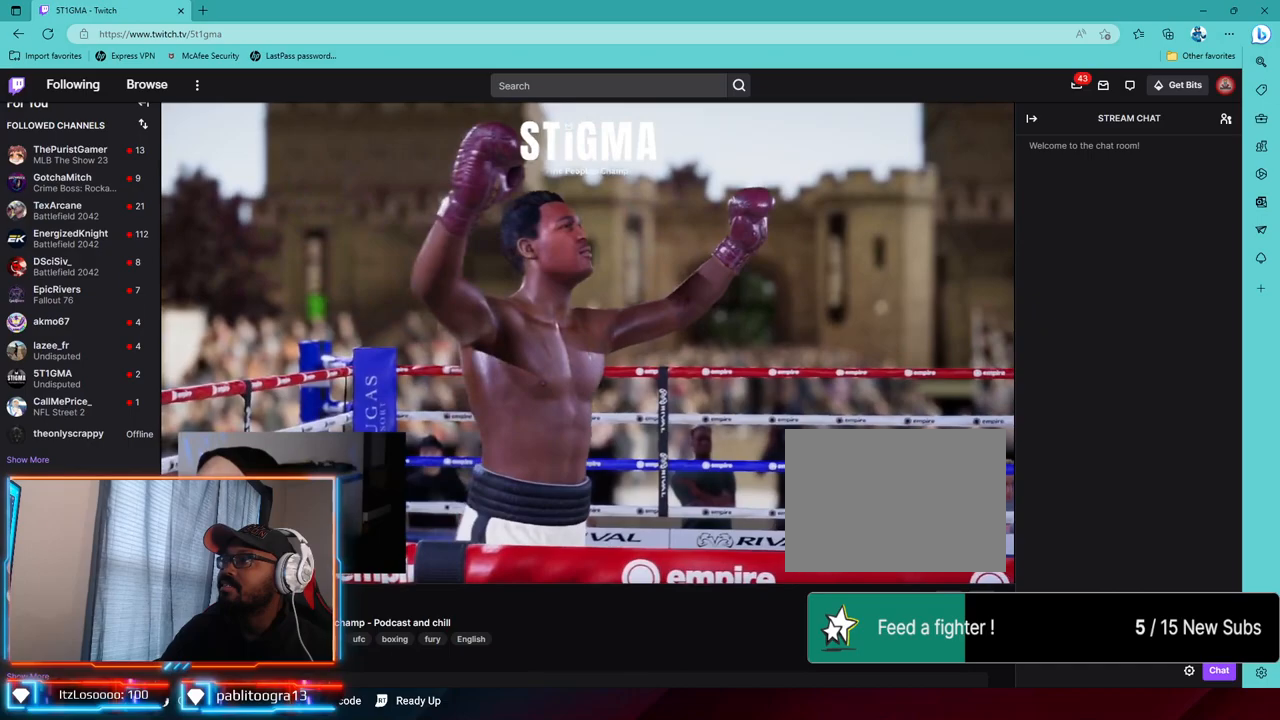
{"buttons": [], "left_stick": "center", "right_stick": "center", "events": [[33, "left_stick", "up-right"], [167, "left_stick", "center"]]}
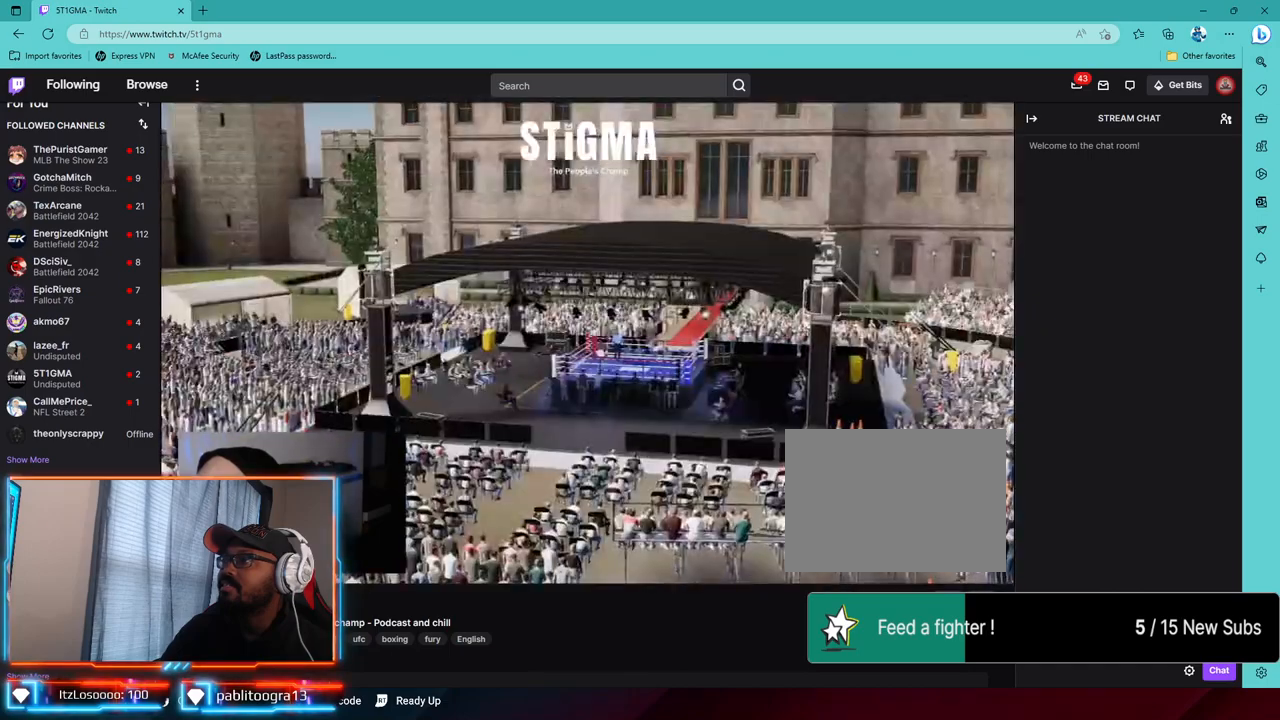
{"buttons": [], "left_stick": "center", "right_stick": "center", "events": [[17, "CROSS", "down"], [67, "CROSS", "up"], [67, "left_stick", "right"], [467, "left_stick", "center"]]}
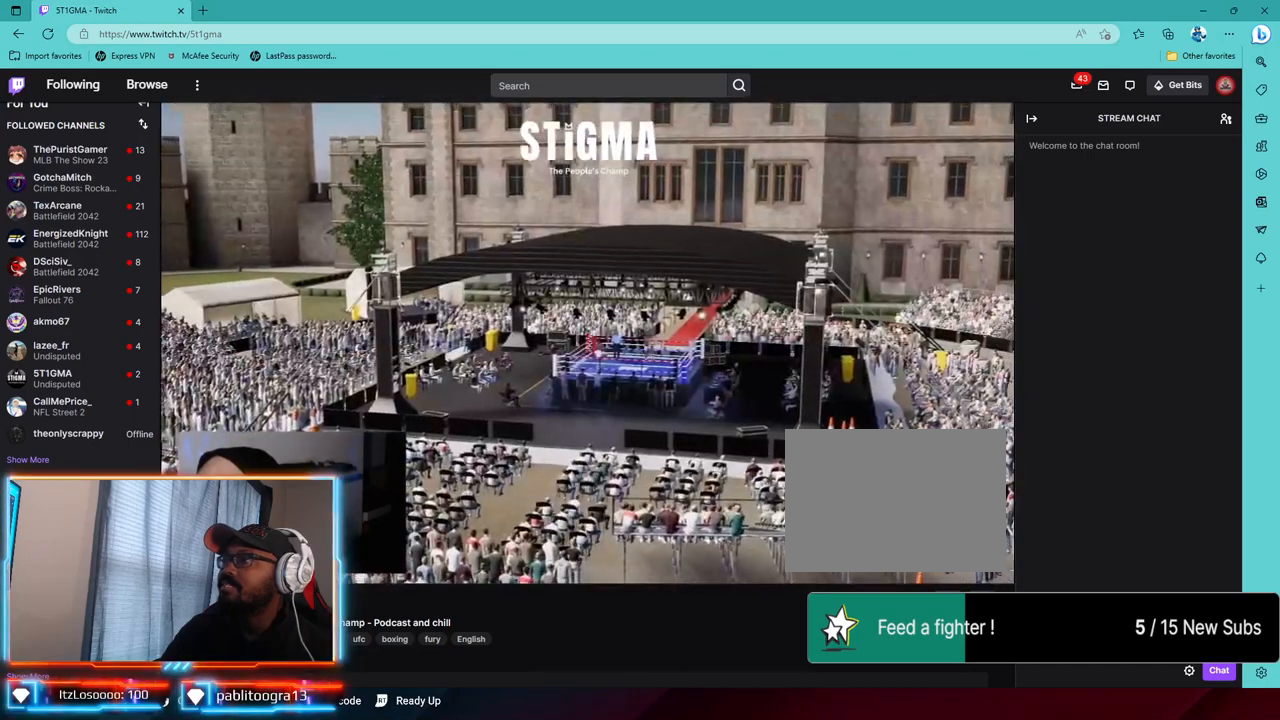
{"buttons": [], "left_stick": "center", "right_stick": "center", "events": []}
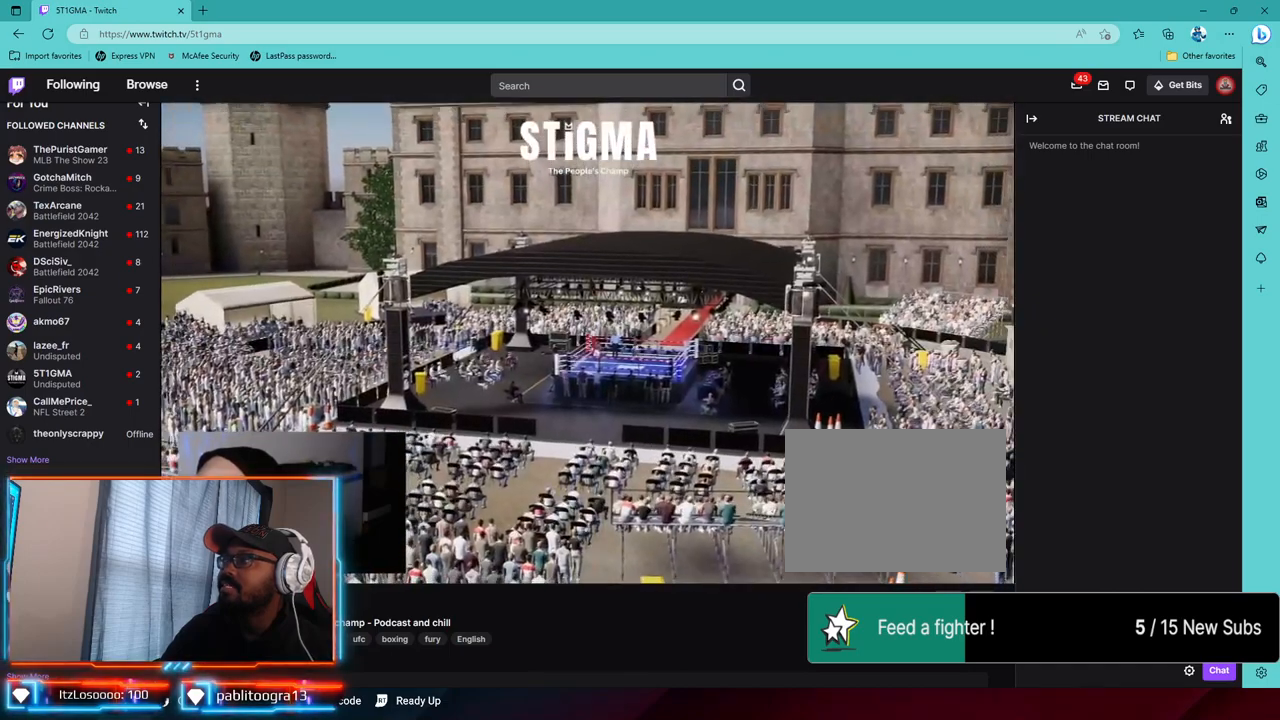
{"buttons": [], "left_stick": "right", "right_stick": "center", "events": [[200, "left_stick", "right"]]}
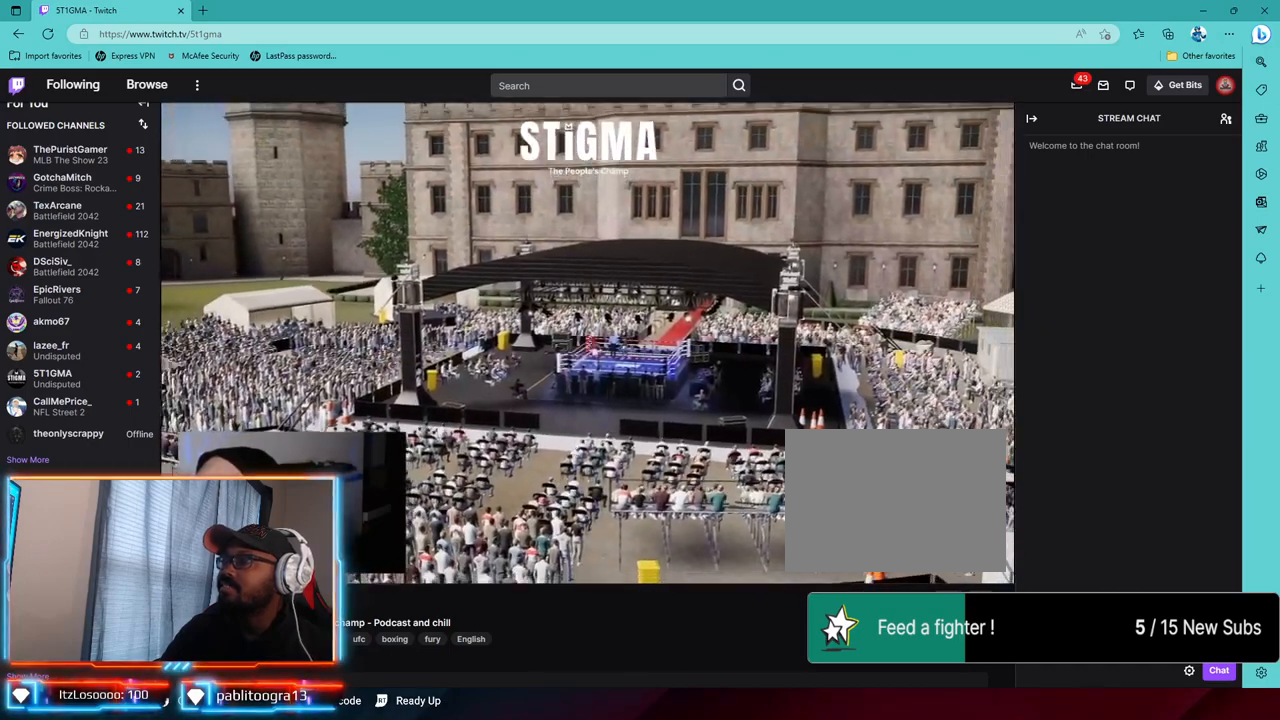
{"buttons": [], "left_stick": "right", "right_stick": "center", "events": [[17, "left_stick", "center"], [267, "CROSS", "down"], [383, "left_stick", "right"], [433, "CROSS", "up"]]}
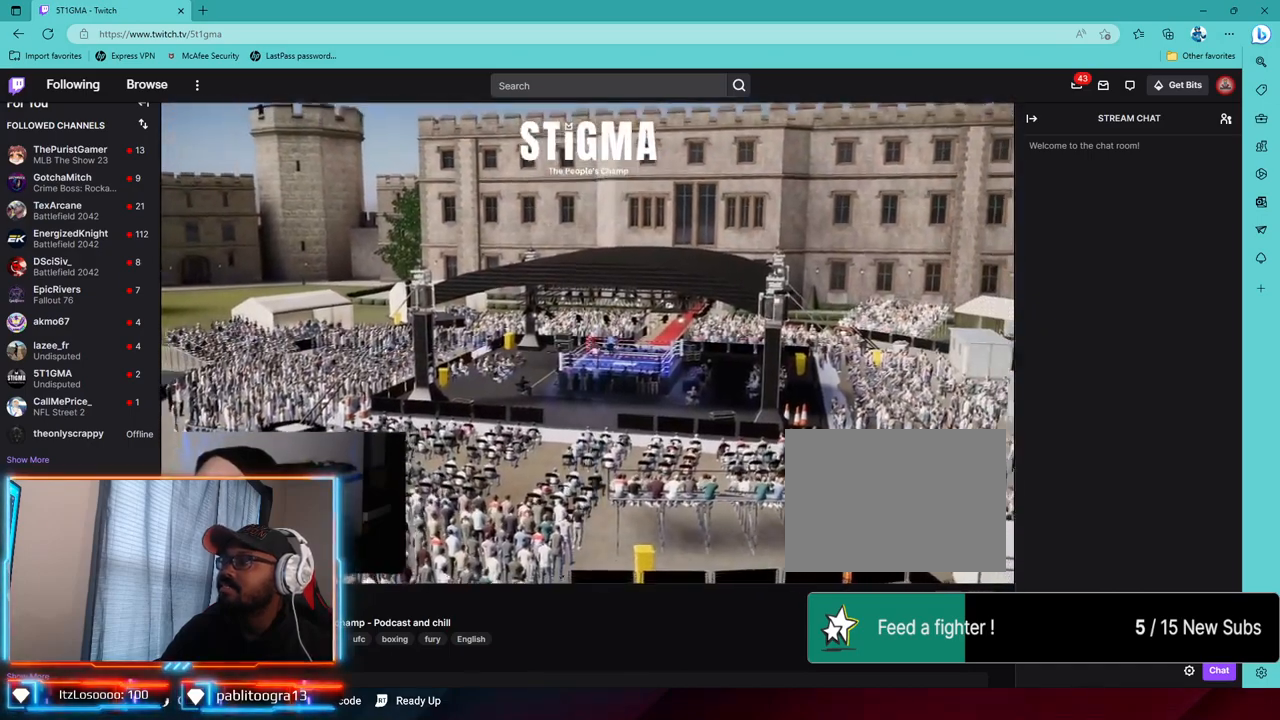
{"buttons": [], "left_stick": "center", "right_stick": "center", "events": [[150, "left_stick", "center"]]}
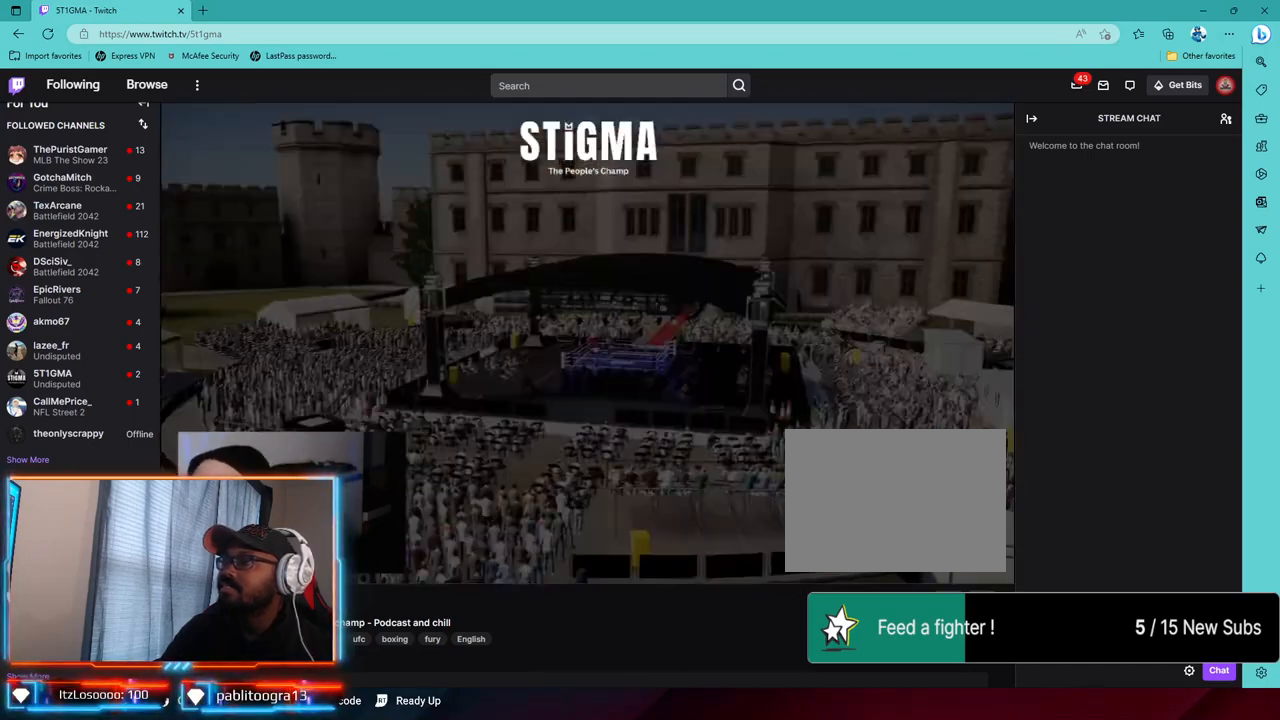
{"buttons": [], "left_stick": "center", "right_stick": "center", "events": []}
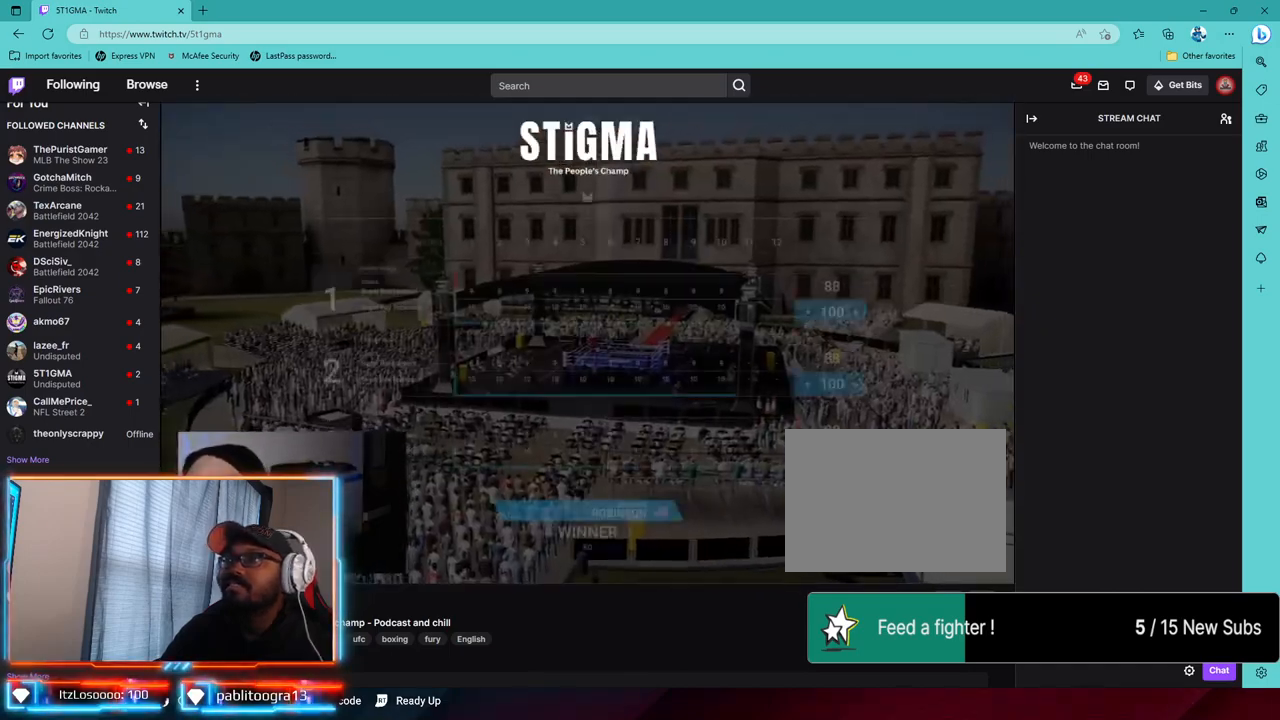
{"buttons": [], "left_stick": "center", "right_stick": "center", "events": [[50, "CROSS", "down"], [217, "CROSS", "up"], [400, "CROSS", "down"], [500, "CROSS", "up"]]}